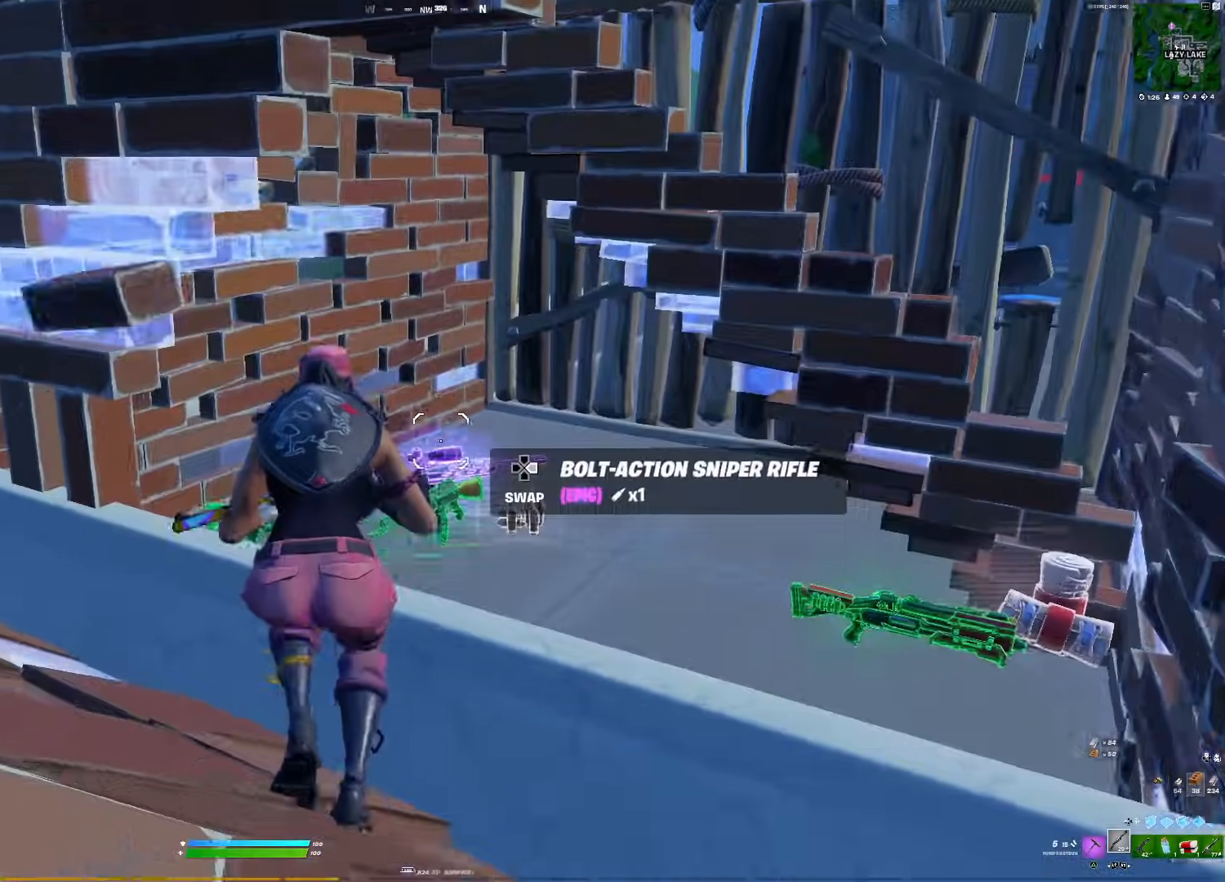
Gameplay with a controller (PlayStation layout); each line is a JSON object with the inputs held at the frame after it. "events" lists button and stick changes between this image and that frame as [ms after this image, input, new state], when the widget could be followed in between. Not read: left_stick.
{"buttons": [], "right_stick": "up", "events": [[33, "right_stick", "center"], [133, "right_stick", "up"]]}
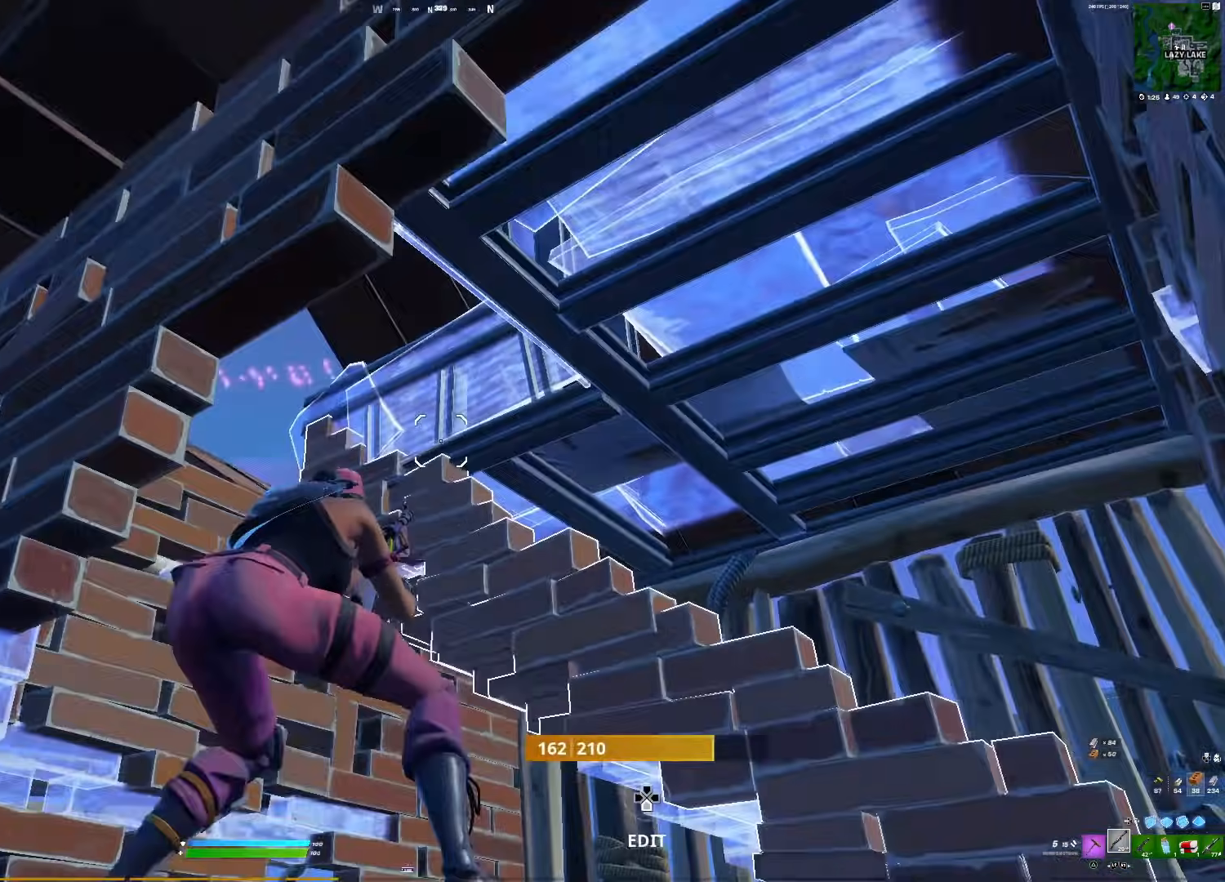
{"buttons": [], "right_stick": "down", "events": [[67, "right_stick", "up-left"], [267, "right_stick", "center"], [367, "CIRCLE", "down"], [383, "CIRCLE", "up"], [400, "CIRCLE", "down"], [433, "CIRCLE", "up"], [433, "right_stick", "down"]]}
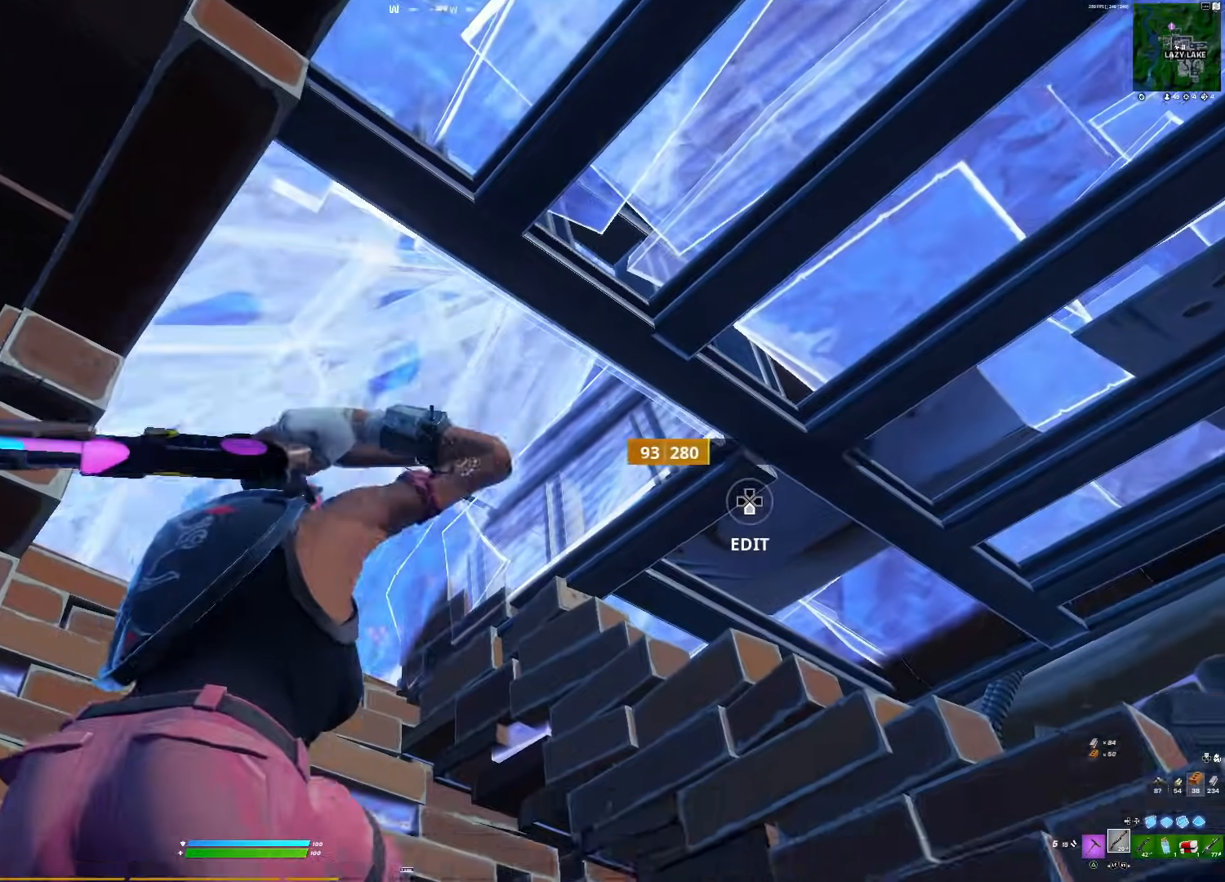
{"buttons": [], "right_stick": "down", "events": []}
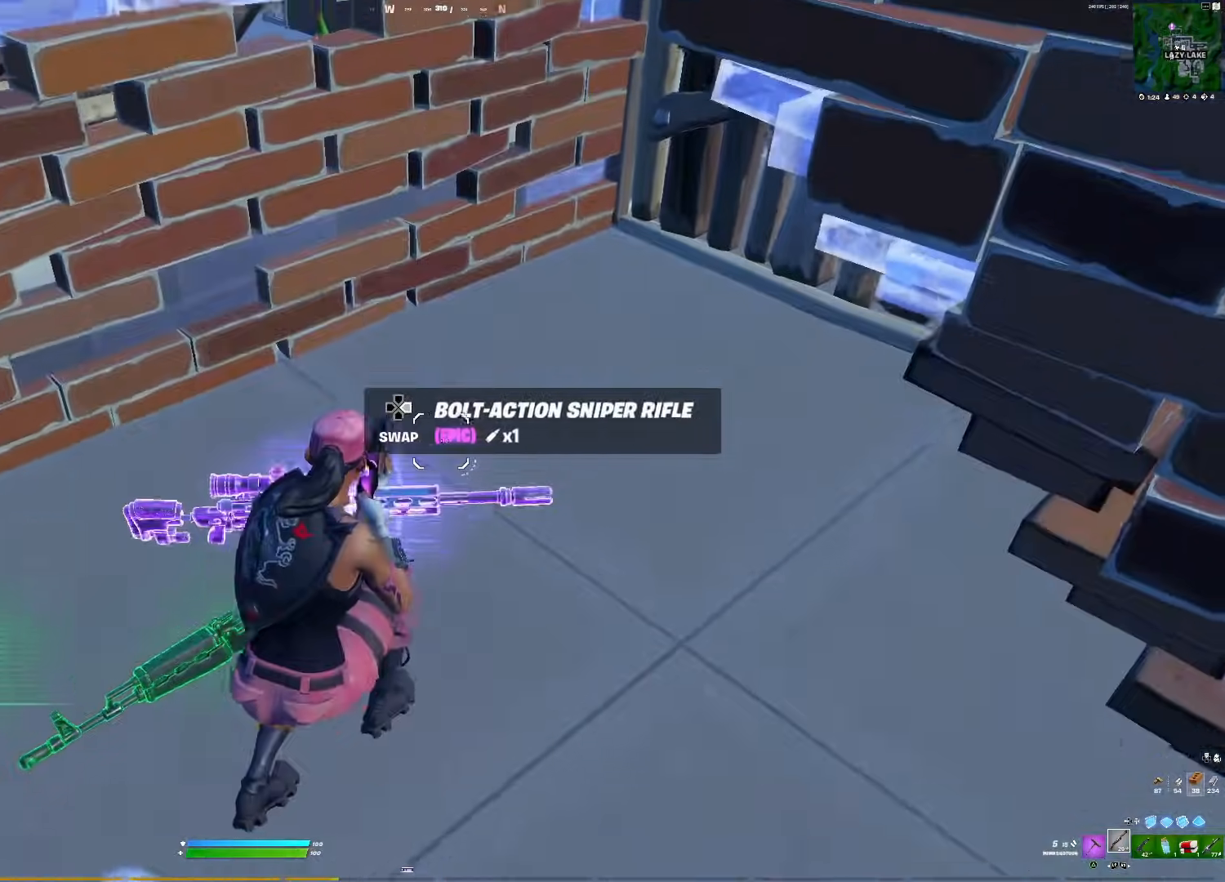
{"buttons": [], "right_stick": "right", "events": [[67, "right_stick", "center"], [333, "right_stick", "right"]]}
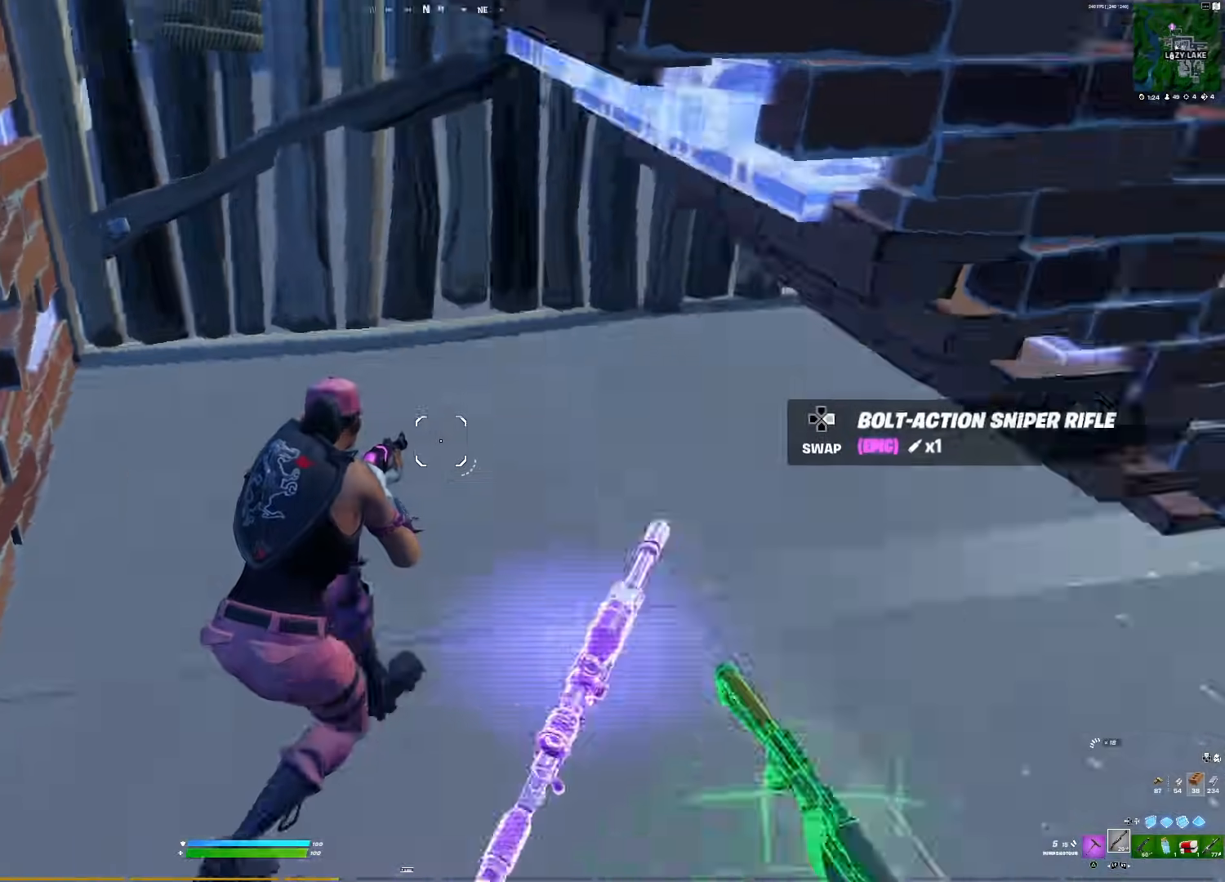
{"buttons": [], "right_stick": "left", "events": [[150, "right_stick", "center"], [467, "right_stick", "left"]]}
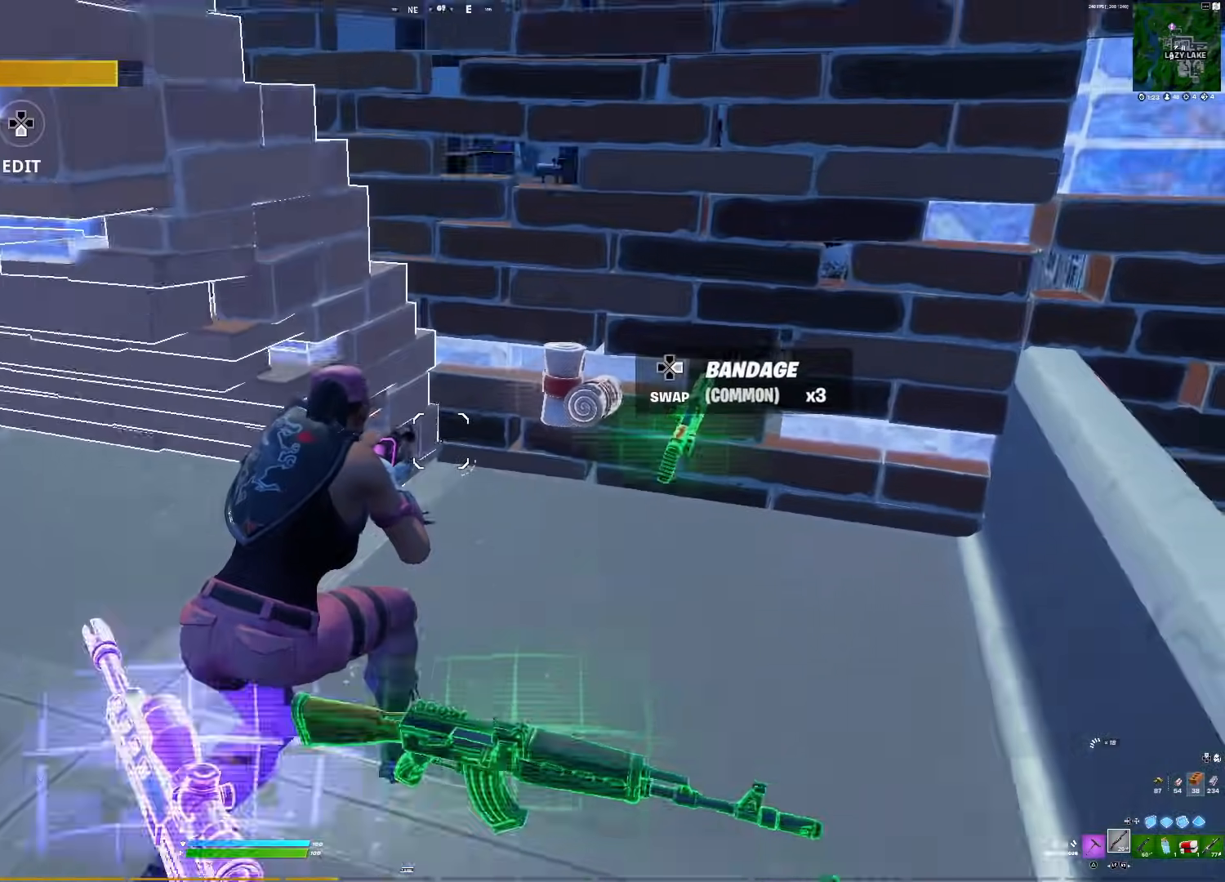
{"buttons": [], "right_stick": "left", "events": [[83, "right_stick", "down"], [200, "right_stick", "down-left"], [367, "right_stick", "left"]]}
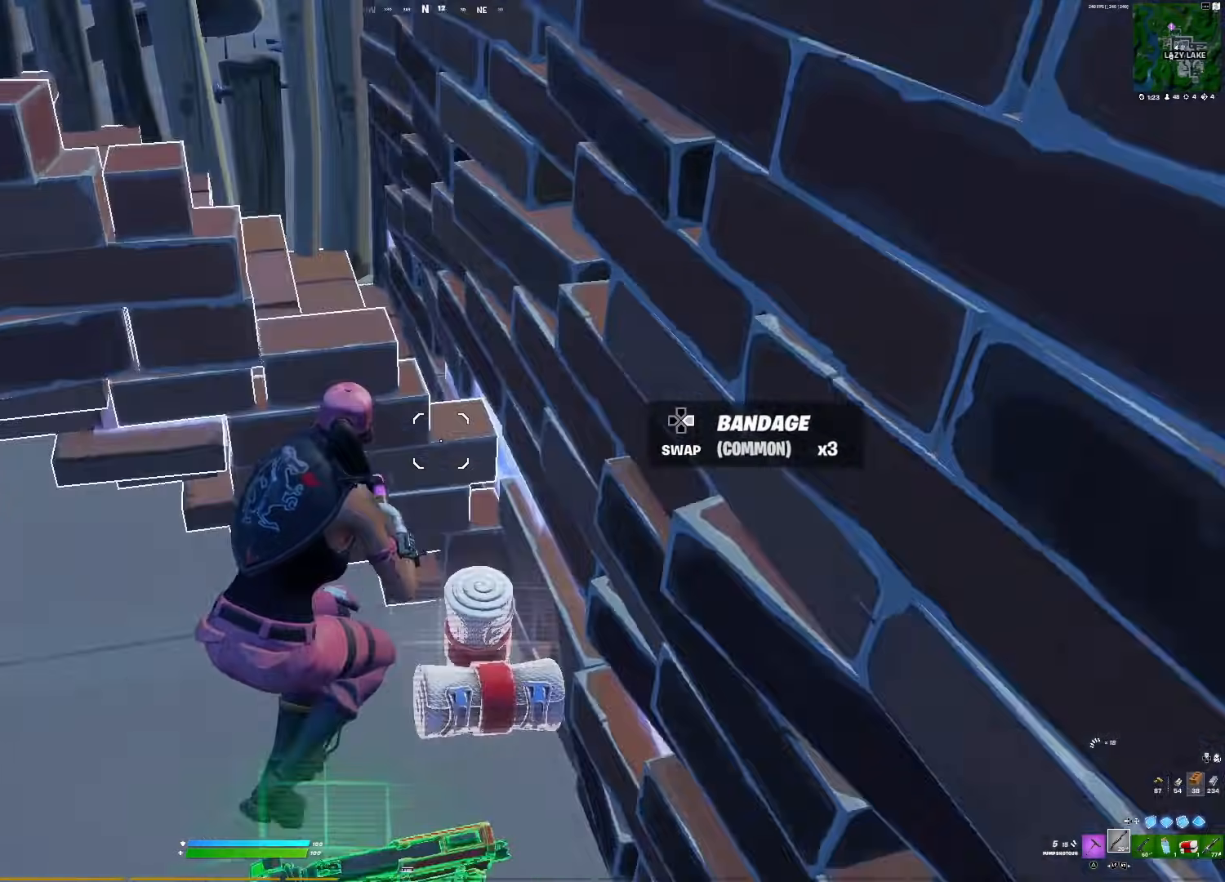
{"buttons": ["L2"], "right_stick": "left", "events": [[67, "right_stick", "center"], [300, "L2", "down"], [333, "right_stick", "left"], [367, "L2", "up"], [483, "L2", "down"]]}
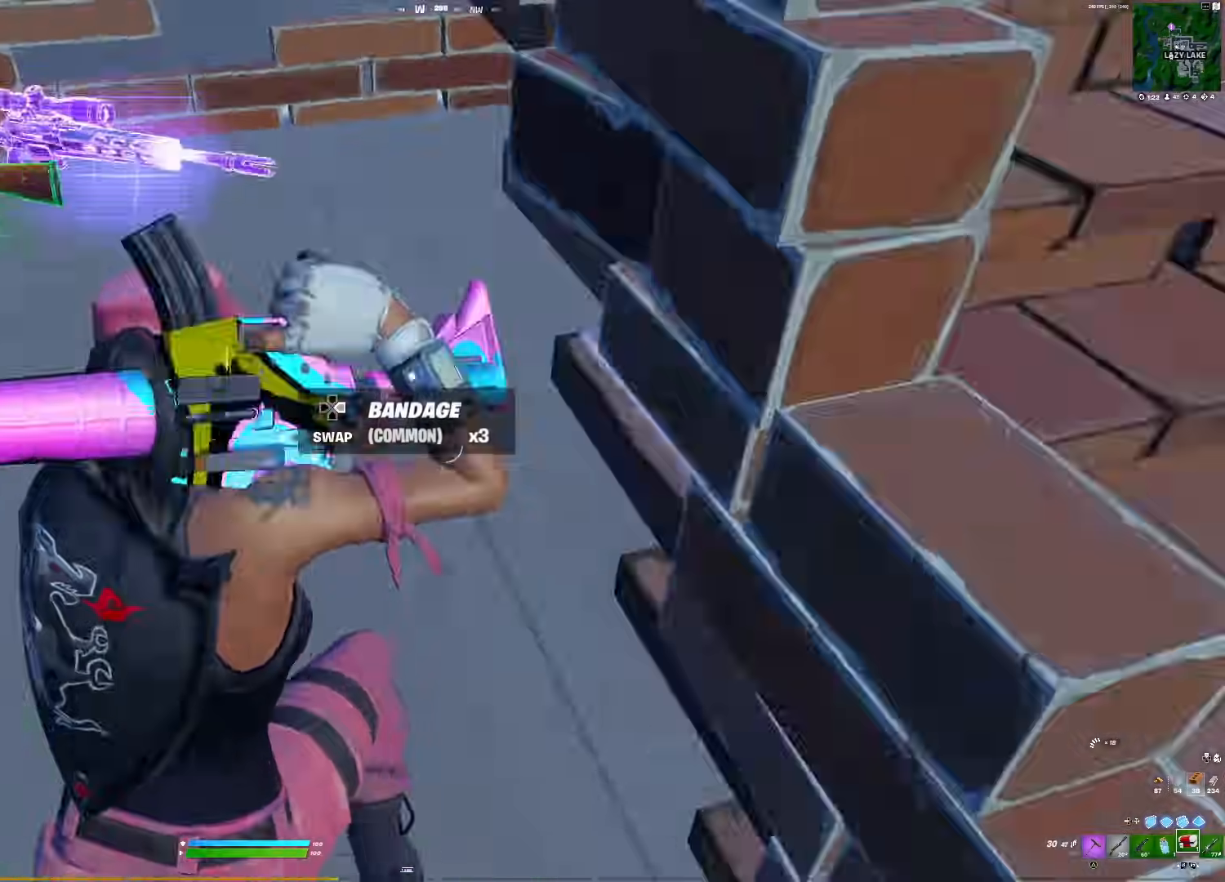
{"buttons": ["R3"], "right_stick": "right", "events": [[67, "L2", "up"], [100, "right_stick", "center"], [383, "right_stick", "right"], [433, "R3", "down"]]}
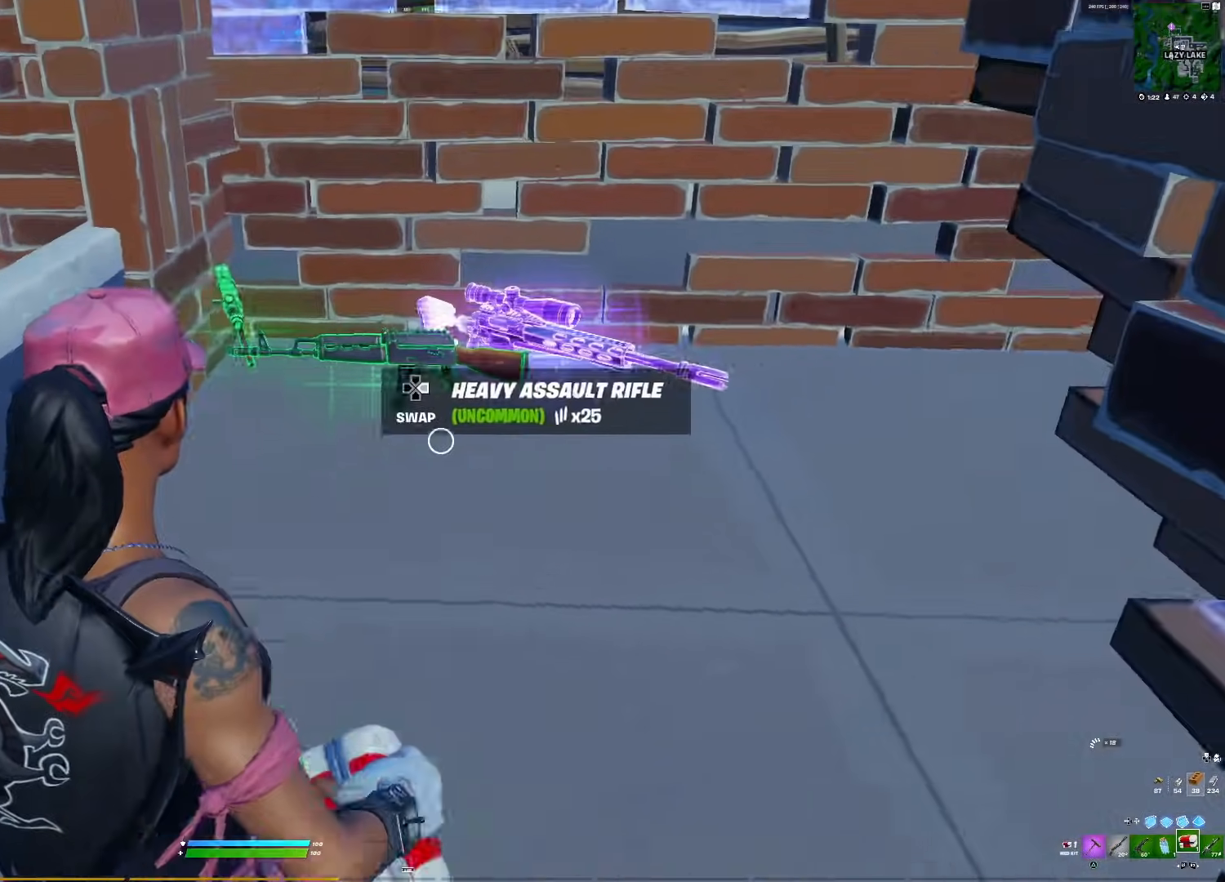
{"buttons": [], "right_stick": "center", "events": [[17, "R3", "up"], [183, "right_stick", "center"]]}
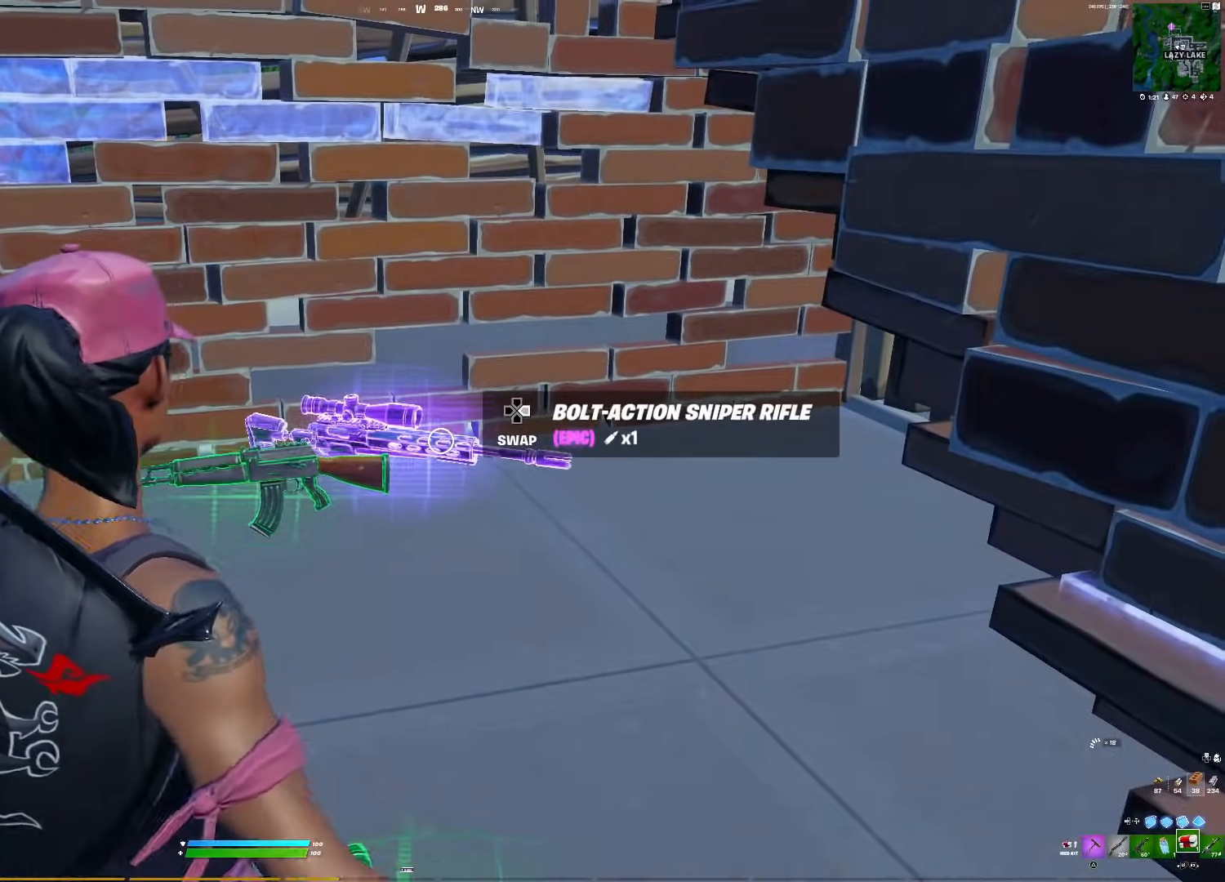
{"buttons": ["L2"], "right_stick": "right", "events": [[233, "R3", "down"], [300, "right_stick", "right"], [350, "R3", "up"], [467, "L2", "down"]]}
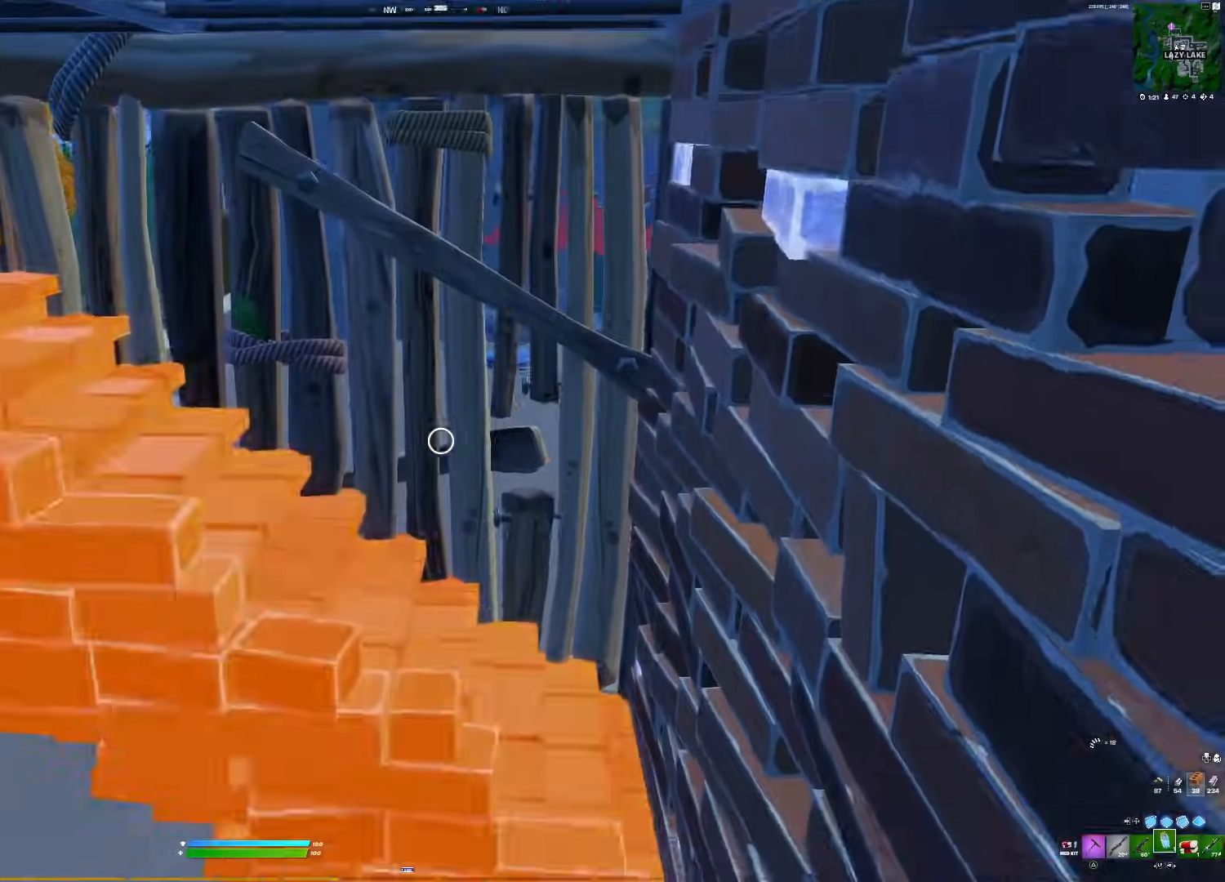
{"buttons": [], "right_stick": "up", "events": [[17, "right_stick", "center"], [50, "L2", "up"], [150, "L2", "down"], [233, "L2", "up"], [233, "right_stick", "up"]]}
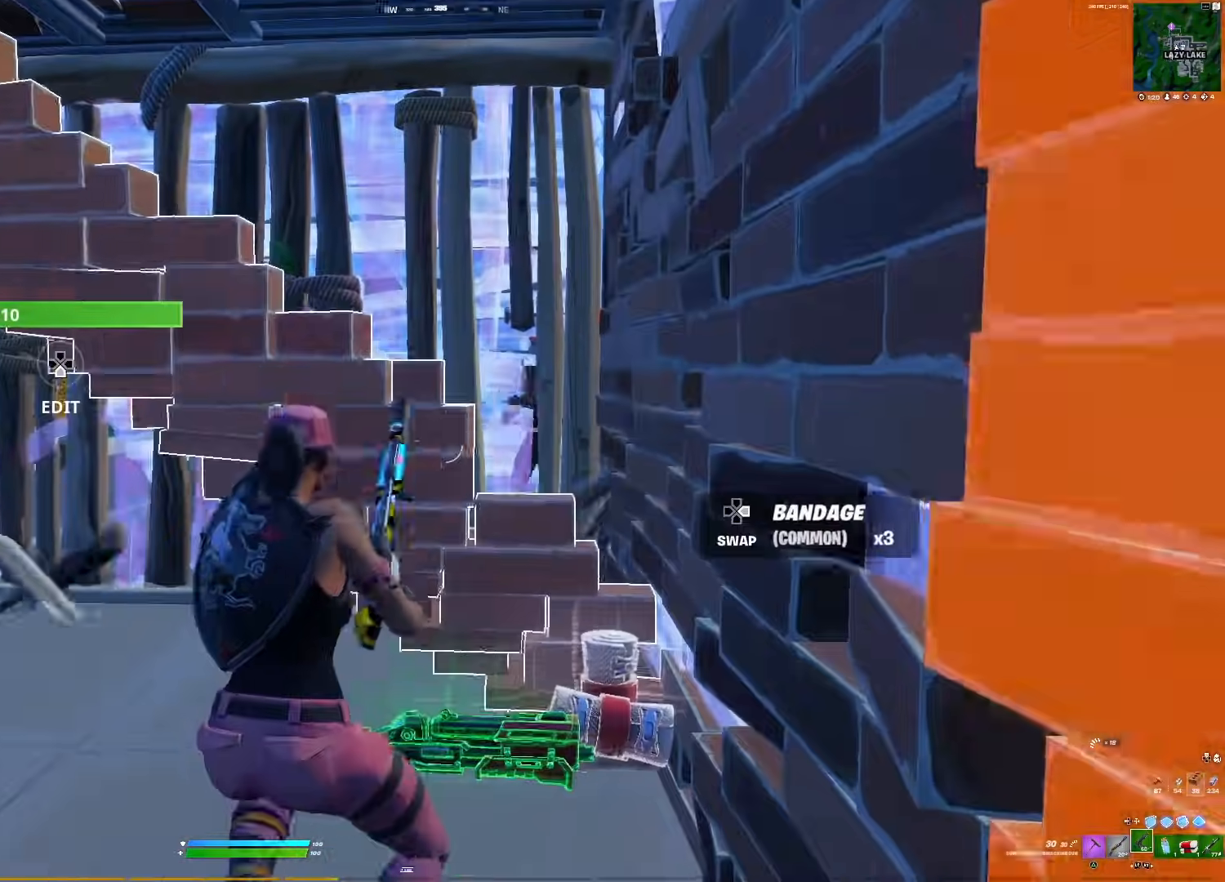
{"buttons": ["R1"], "right_stick": "center", "events": [[50, "right_stick", "center"], [117, "DPAD_LEFT", "down"], [183, "R1", "down"], [250, "DPAD_LEFT", "up"]]}
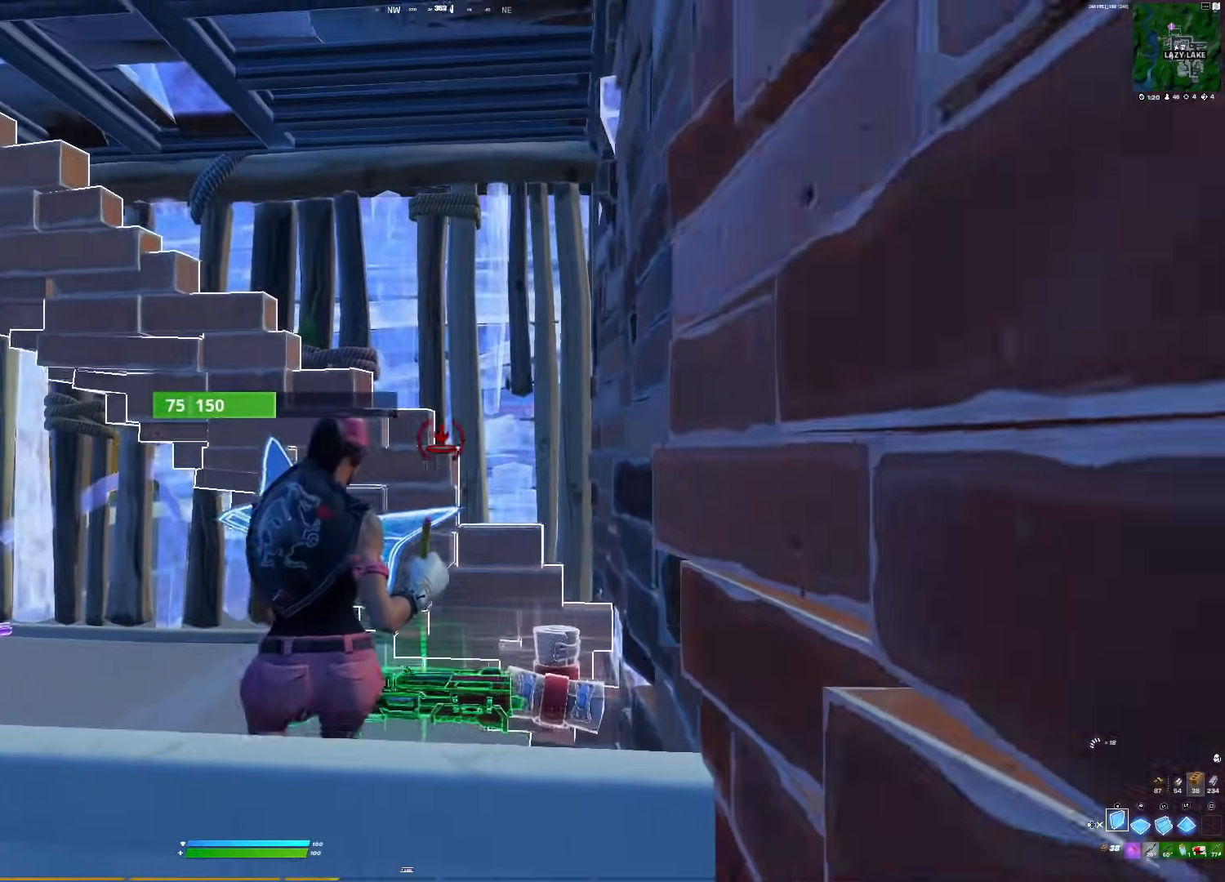
{"buttons": ["R1"], "right_stick": "center", "events": [[50, "R3", "down"], [117, "R3", "up"], [250, "right_stick", "down"], [450, "right_stick", "center"]]}
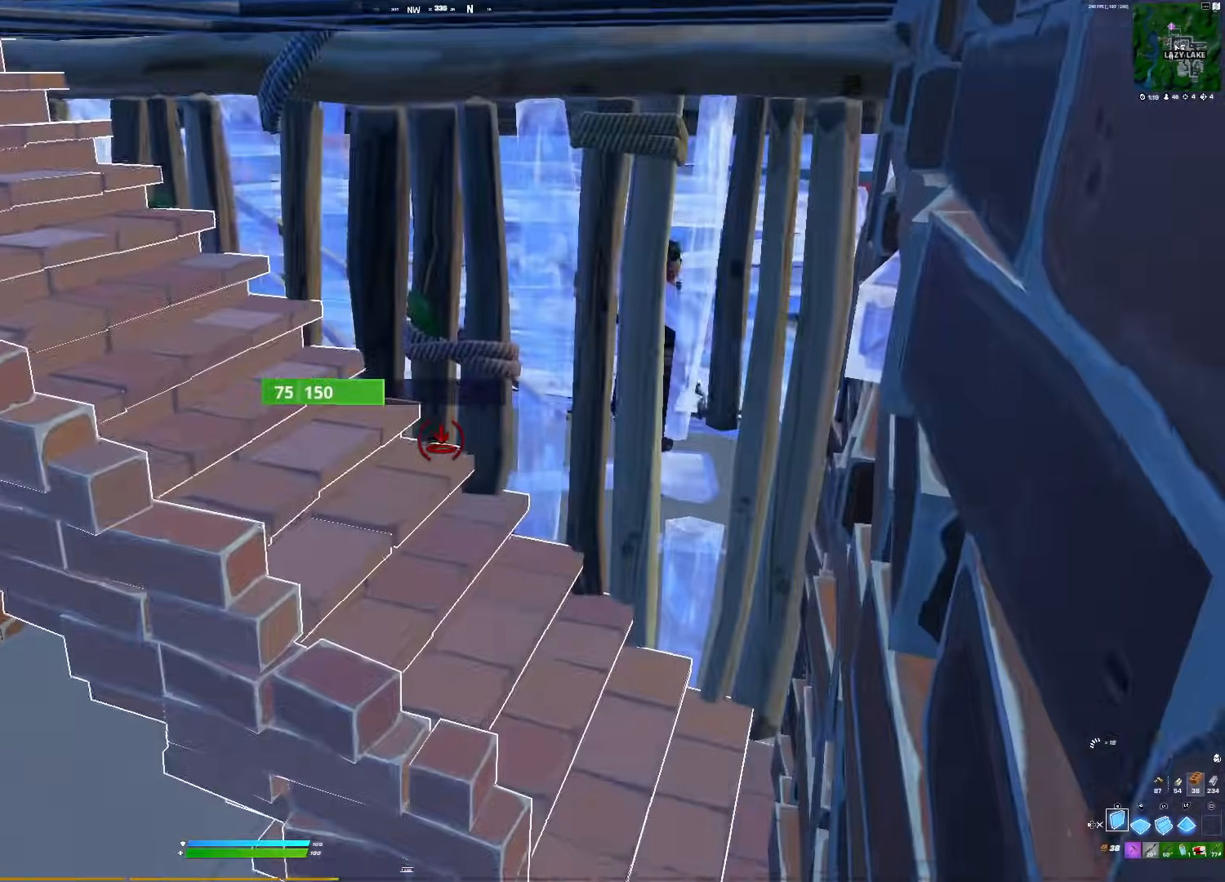
{"buttons": ["R1"], "right_stick": "center", "events": [[100, "right_stick", "up"], [367, "right_stick", "center"]]}
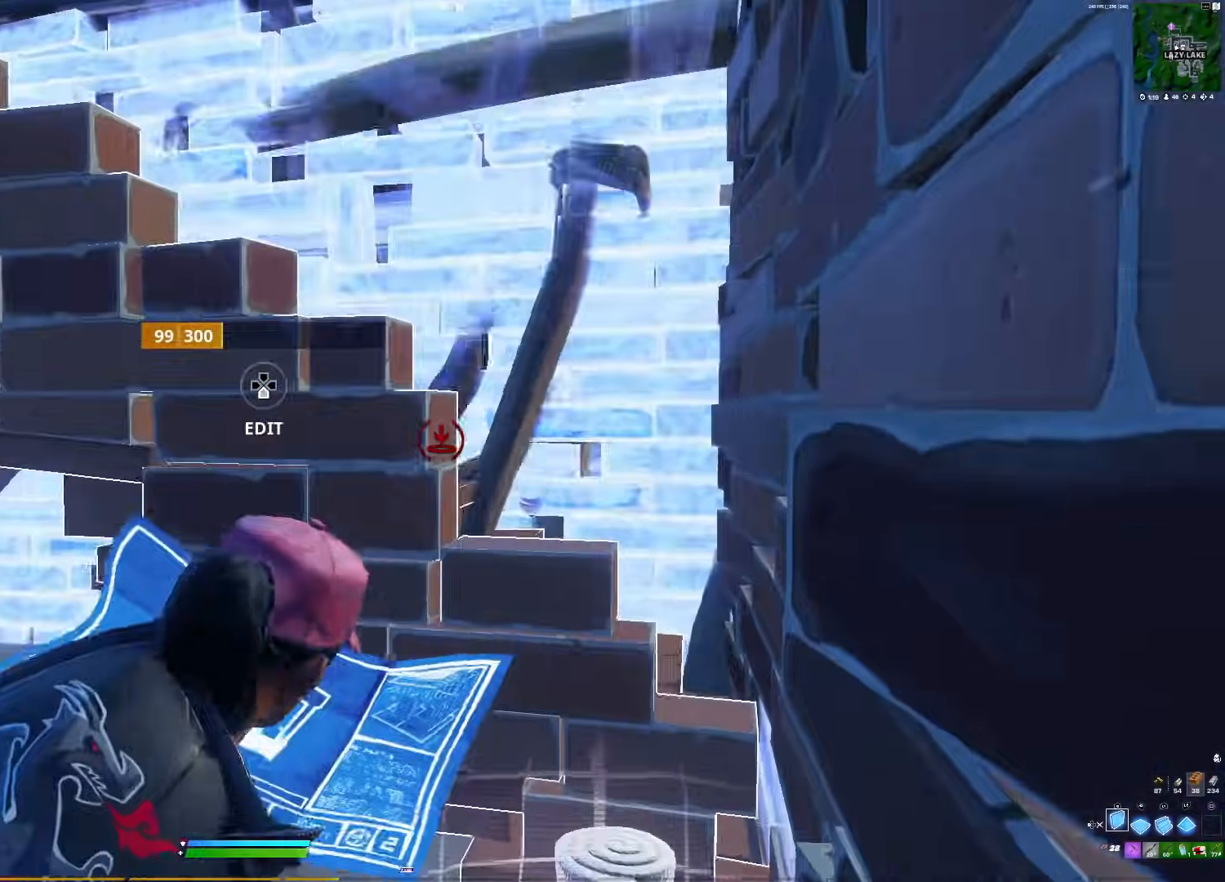
{"buttons": [], "right_stick": "up", "events": [[50, "DPAD_LEFT", "down"], [67, "R3", "down"], [133, "R1", "up"], [150, "DPAD_LEFT", "up"], [150, "R3", "up"], [183, "L2", "down"], [217, "right_stick", "down"], [267, "L2", "up"], [400, "right_stick", "center"], [450, "right_stick", "up"]]}
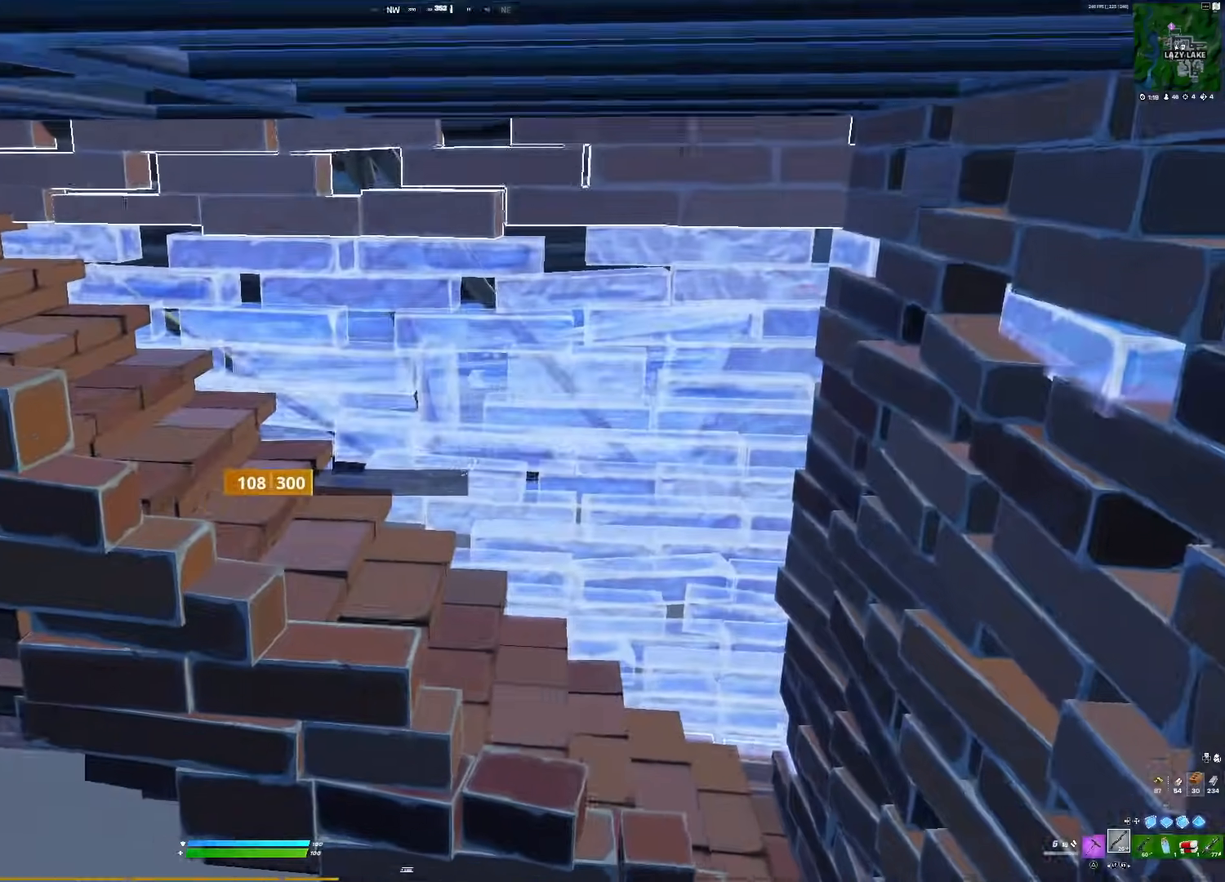
{"buttons": [], "right_stick": "center", "events": [[17, "right_stick", "center"], [117, "right_stick", "up-right"], [300, "right_stick", "center"], [367, "right_stick", "left"], [417, "right_stick", "center"]]}
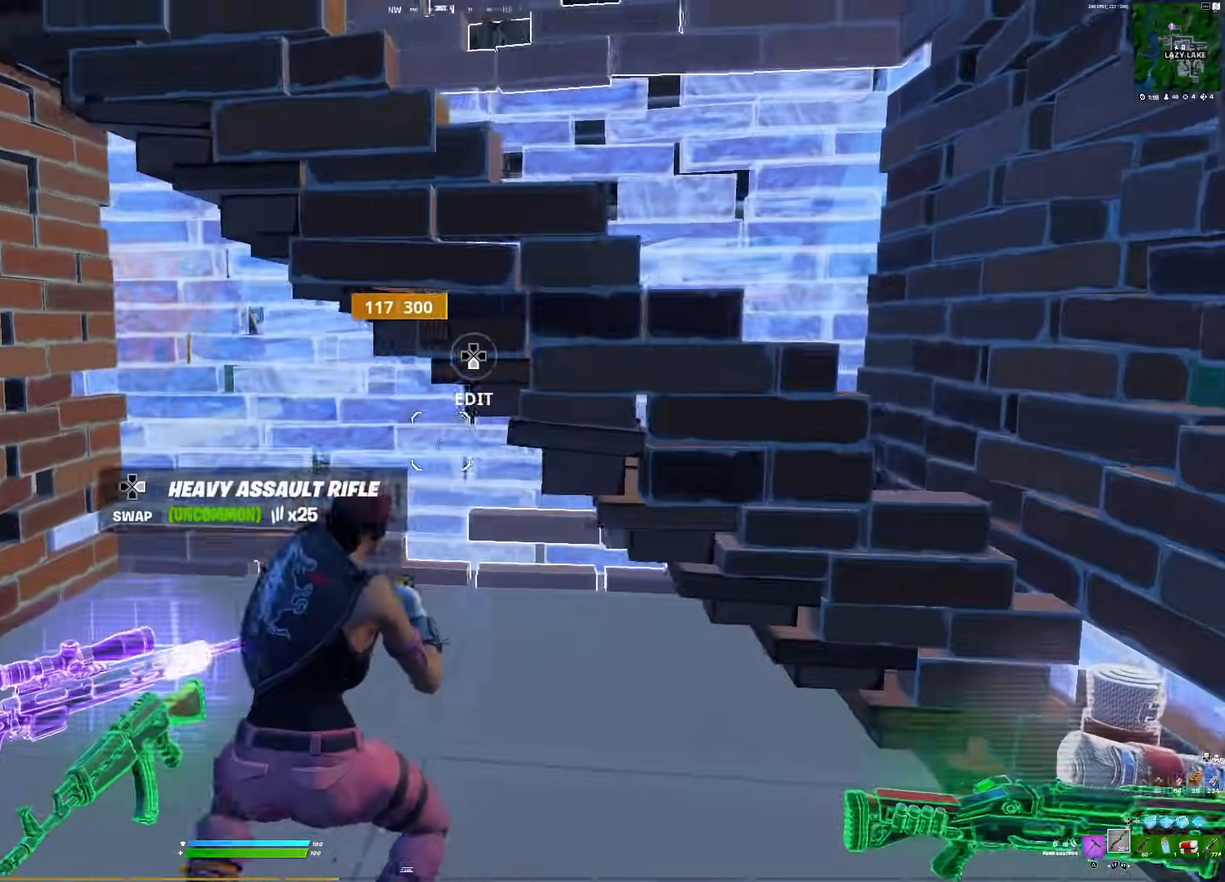
{"buttons": [], "right_stick": "left", "events": [[100, "right_stick", "left"], [233, "right_stick", "center"], [300, "right_stick", "left"]]}
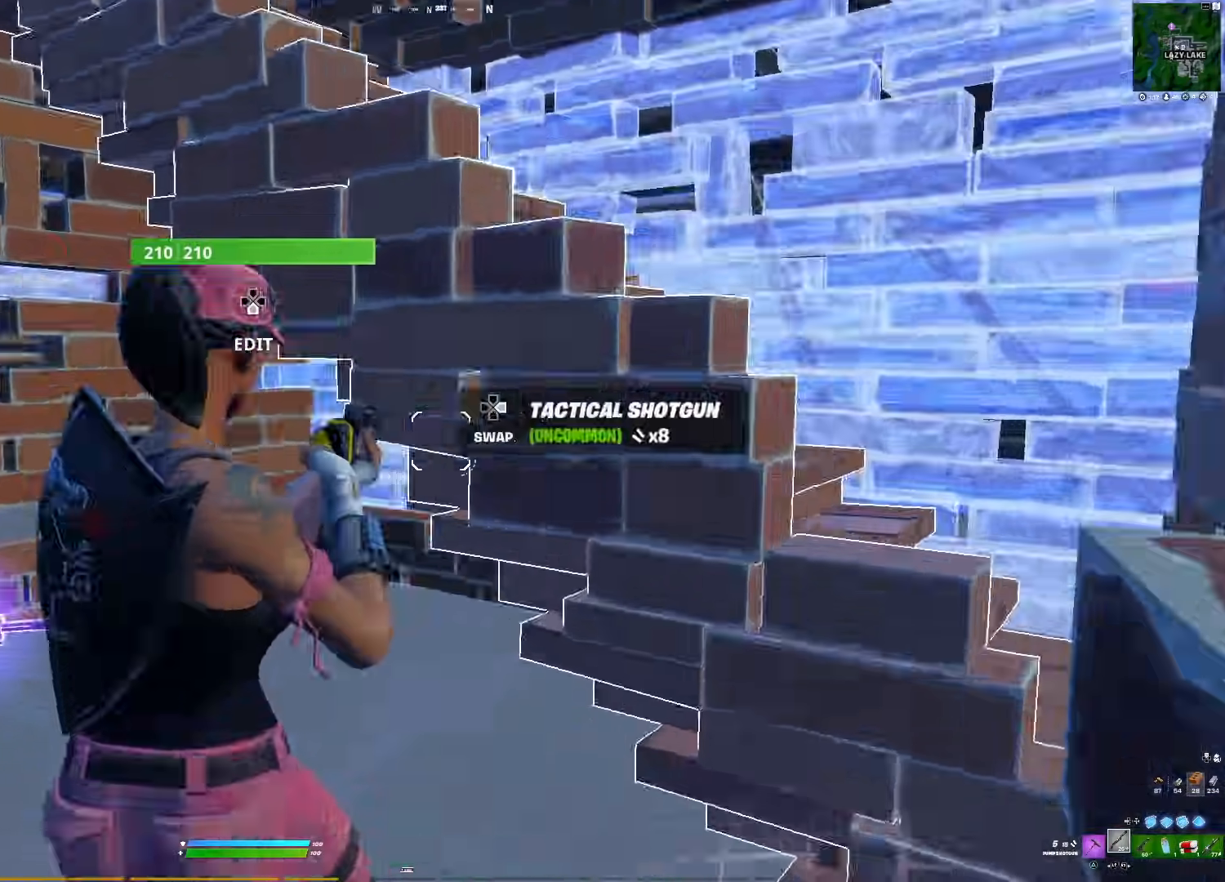
{"buttons": [], "right_stick": "center", "events": [[200, "right_stick", "center"], [233, "R3", "down"], [300, "R3", "up"]]}
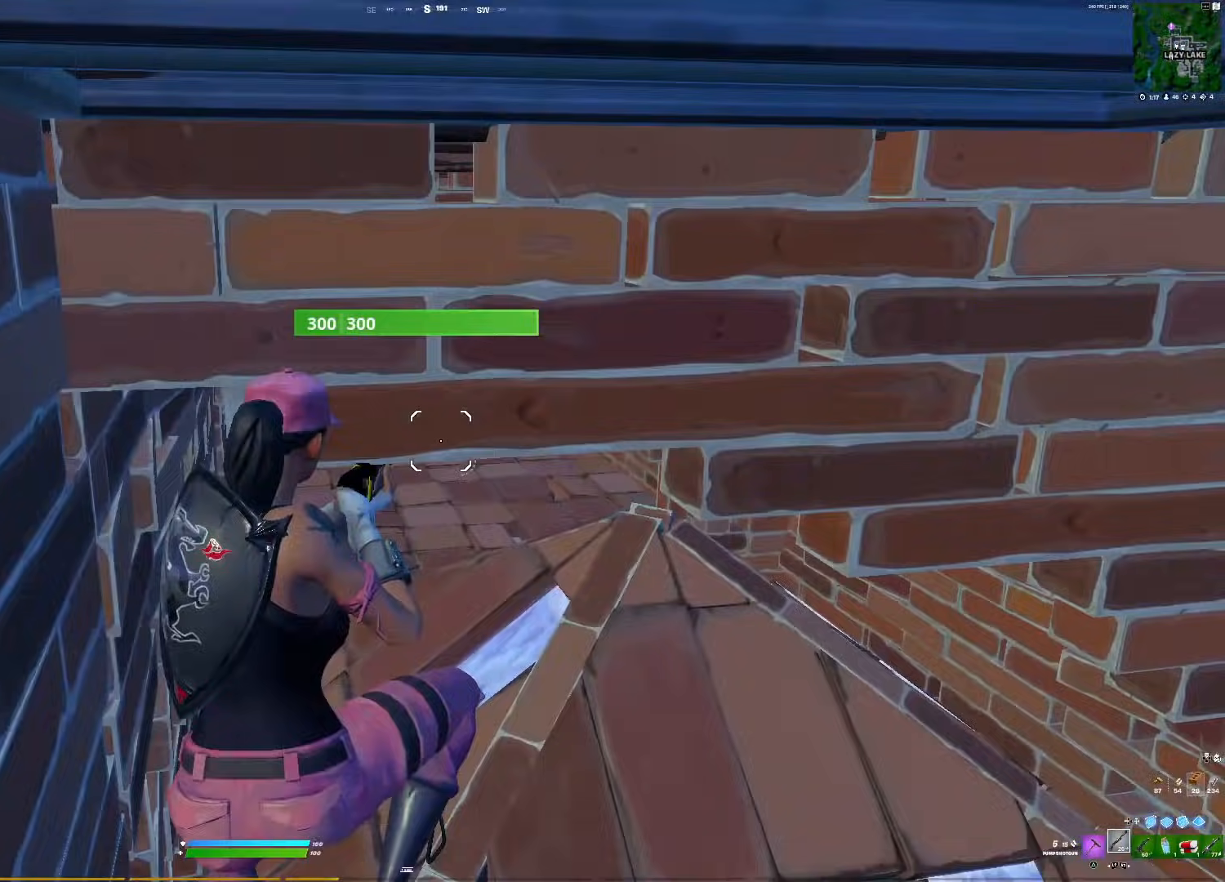
{"buttons": [], "right_stick": "right", "events": [[433, "right_stick", "right"]]}
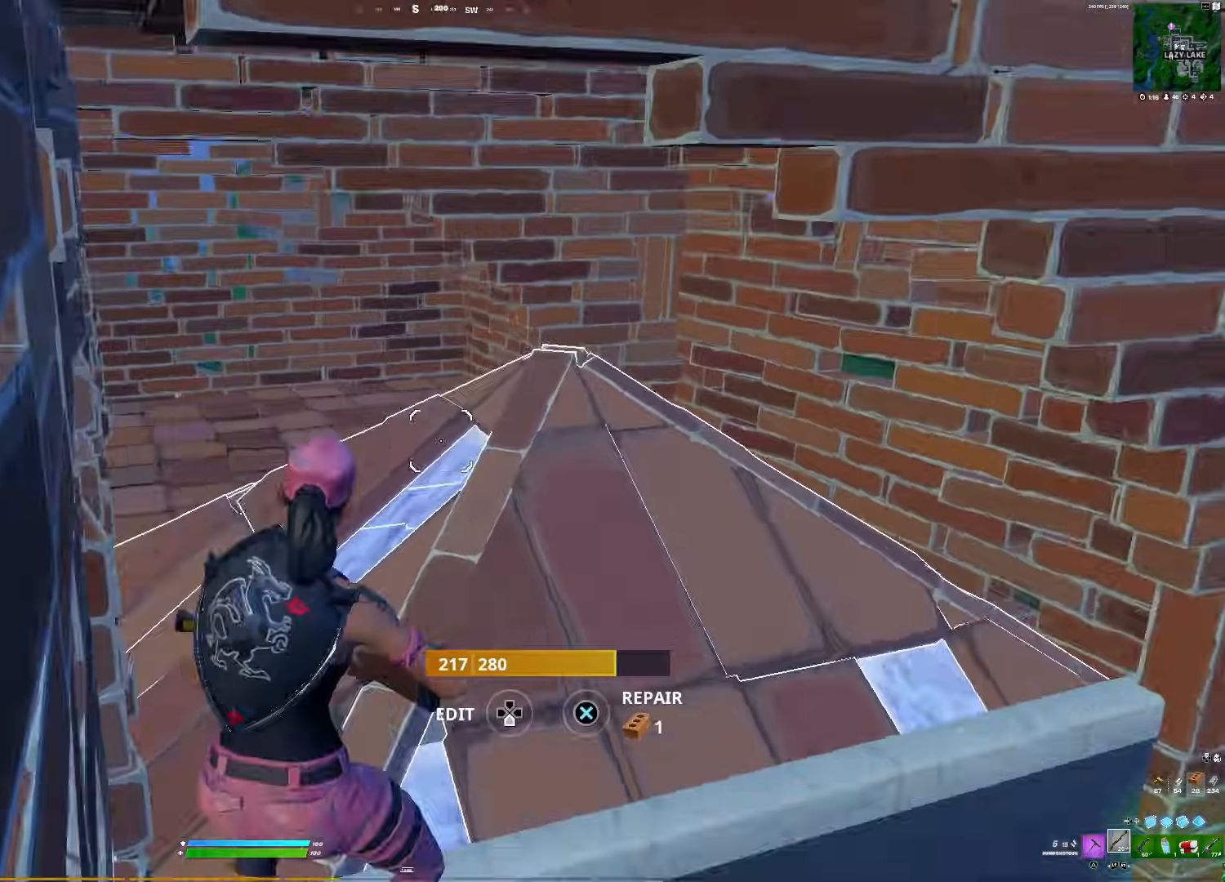
{"buttons": [], "right_stick": "right", "events": [[267, "right_stick", "left"], [333, "right_stick", "center"], [383, "right_stick", "right"]]}
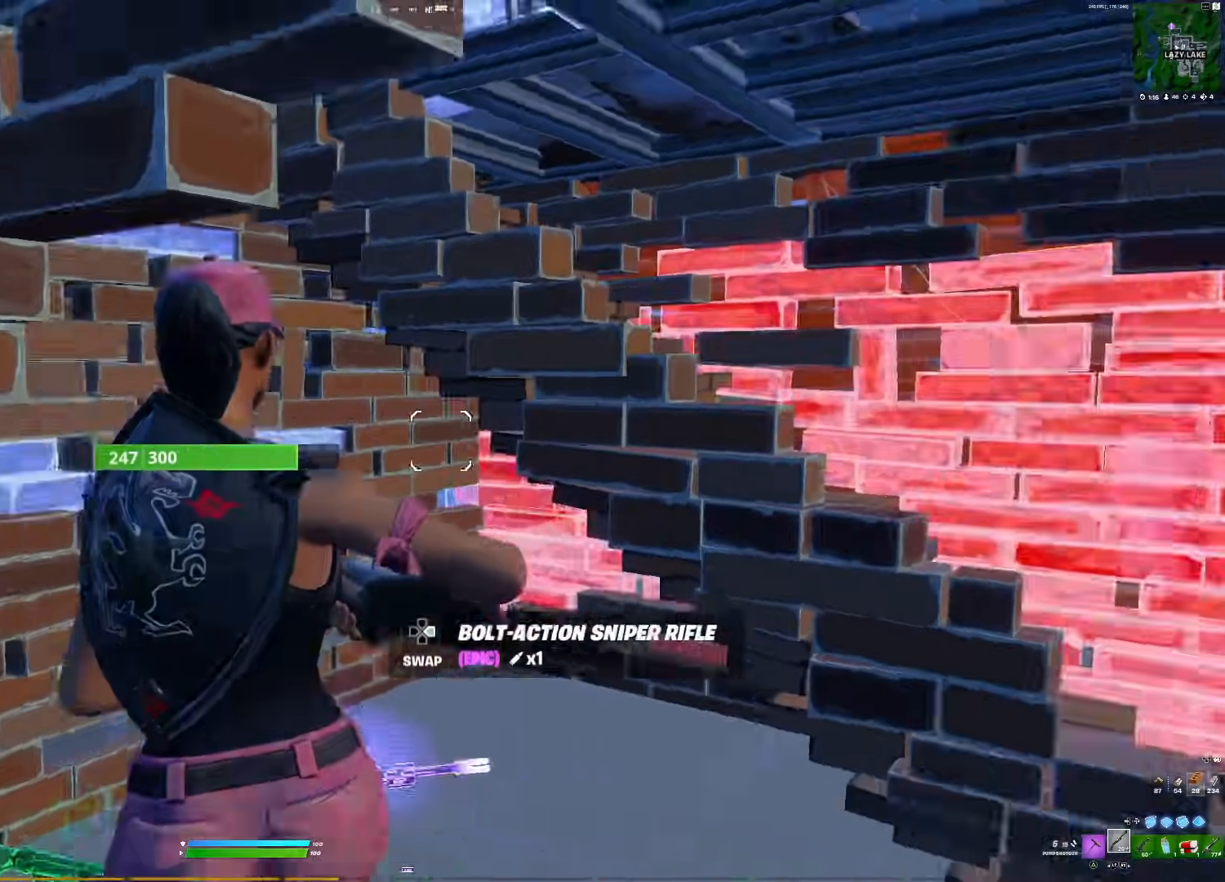
{"buttons": [], "right_stick": "up-right", "events": [[100, "right_stick", "up-left"], [200, "right_stick", "center"], [267, "right_stick", "up-right"], [467, "CIRCLE", "down"], [483, "CIRCLE", "up"]]}
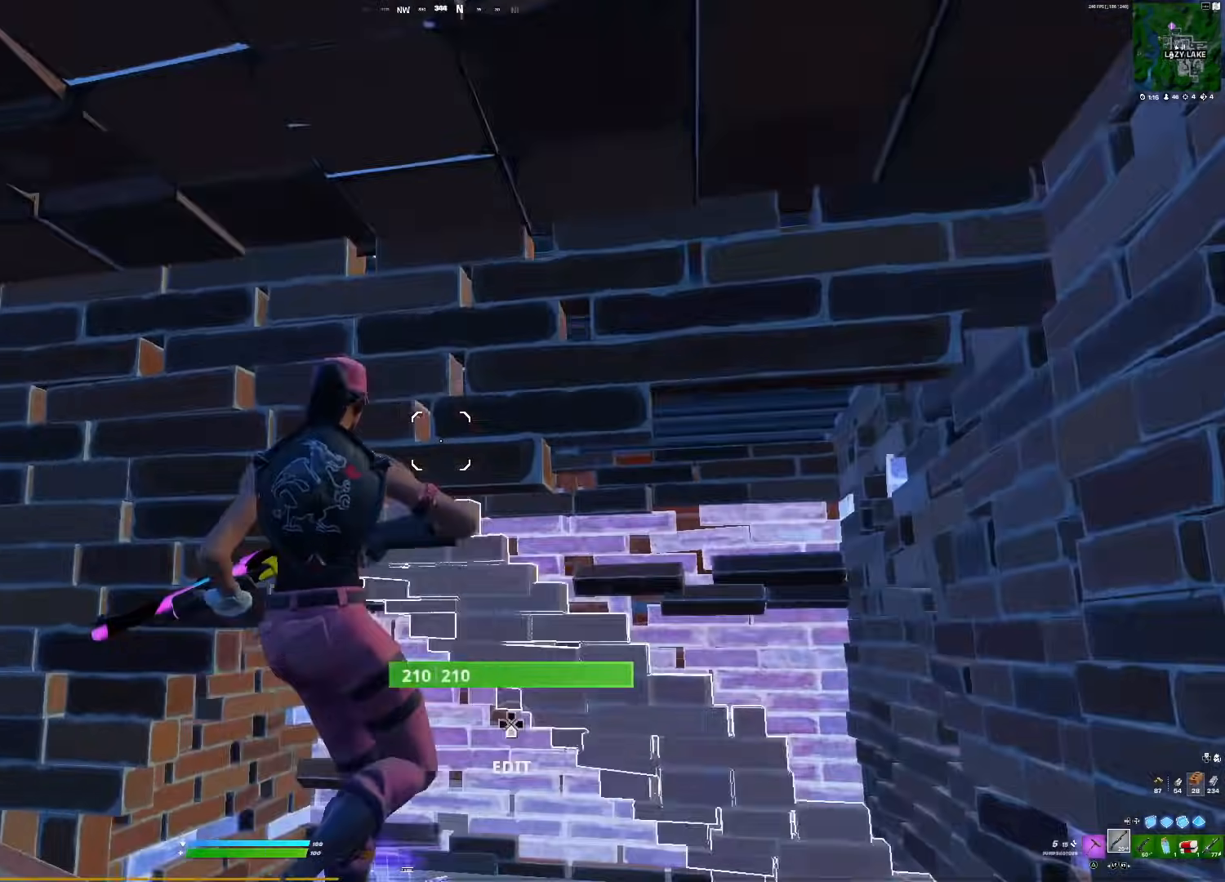
{"buttons": ["R1"], "right_stick": "center", "events": [[17, "CIRCLE", "down"], [33, "CIRCLE", "up"], [50, "right_stick", "down-right"], [150, "right_stick", "down-left"], [250, "right_stick", "down-right"], [267, "DPAD_LEFT", "down"], [300, "right_stick", "center"], [417, "DPAD_LEFT", "up"], [417, "R1", "down"]]}
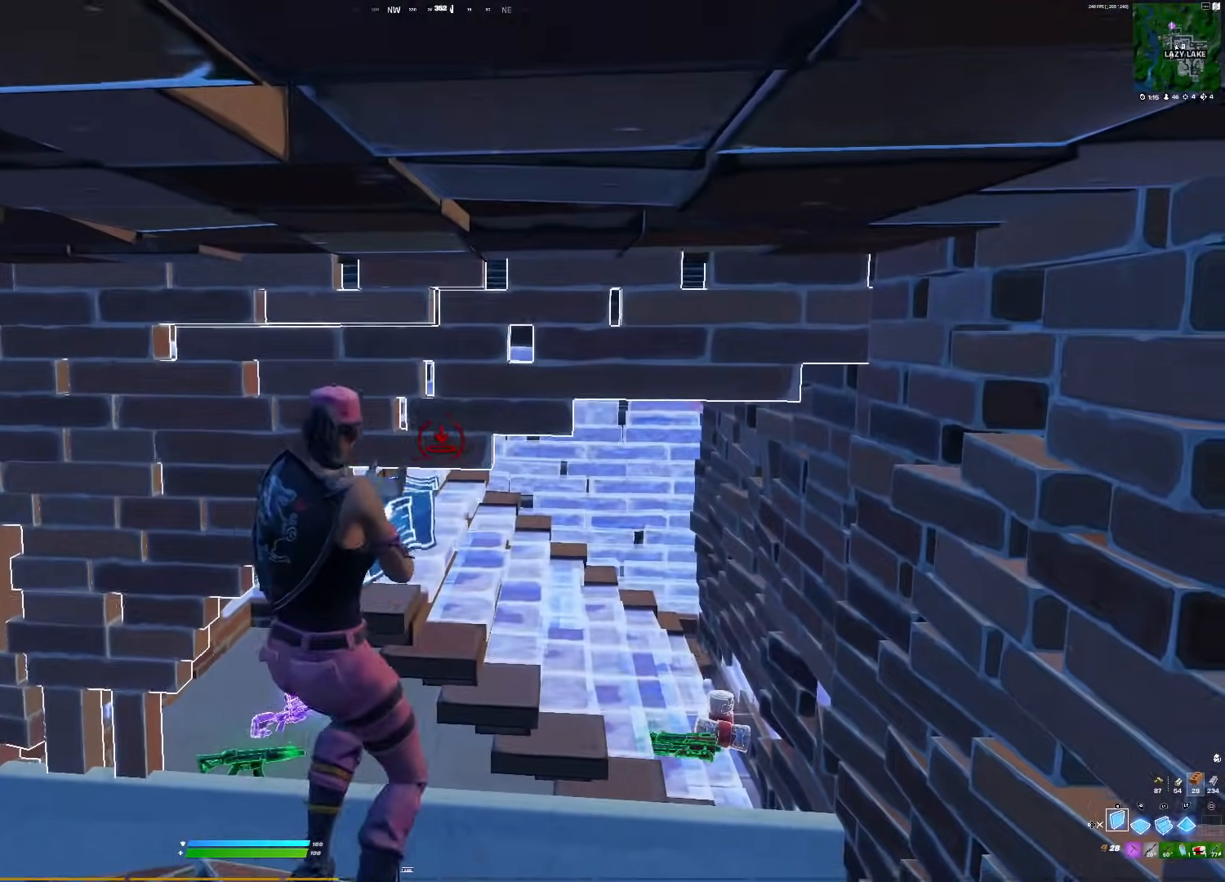
{"buttons": ["DPAD_LEFT"], "right_stick": "down", "events": [[150, "right_stick", "down"], [267, "right_stick", "center"], [417, "right_stick", "down"], [433, "DPAD_LEFT", "down"], [450, "R1", "up"]]}
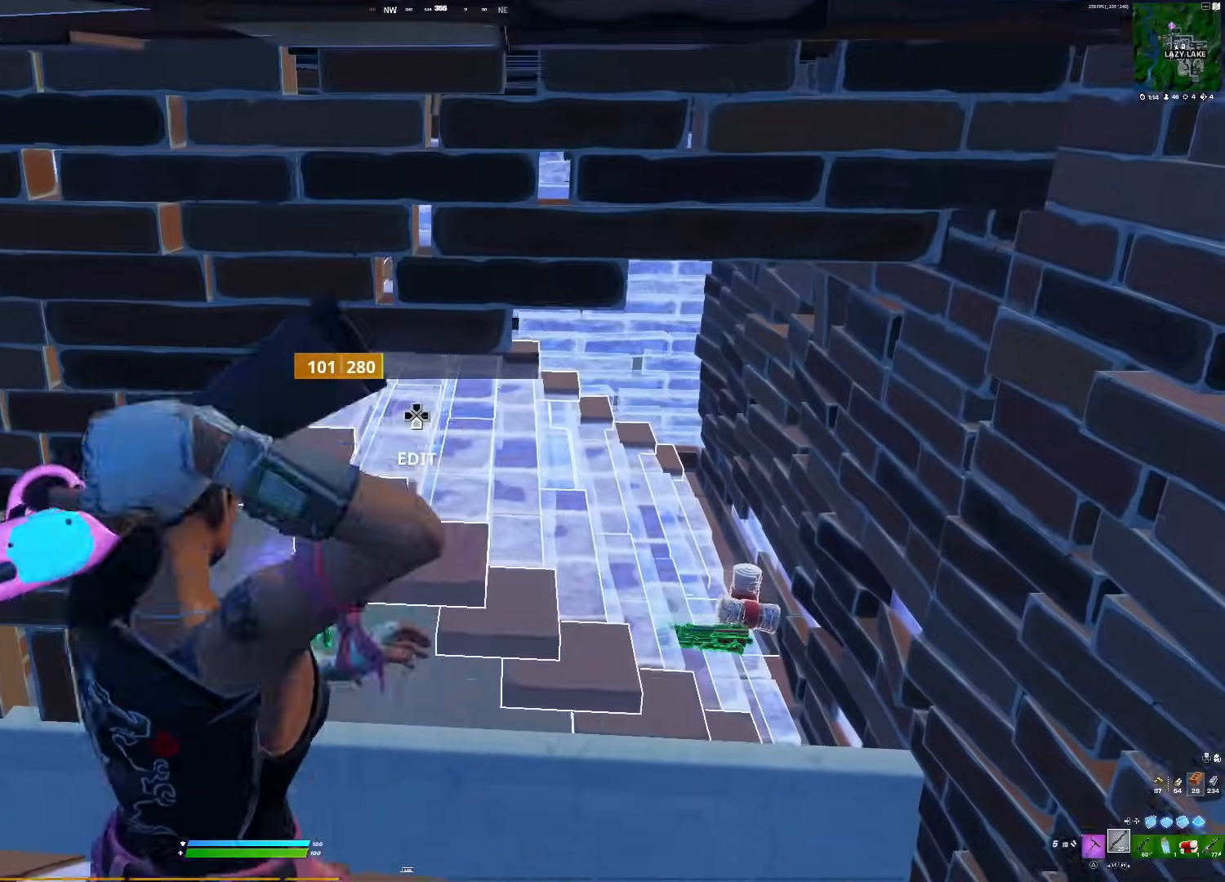
{"buttons": [], "right_stick": "up", "events": [[50, "DPAD_LEFT", "up"], [133, "right_stick", "center"], [217, "CIRCLE", "down"], [267, "right_stick", "down"], [283, "R1", "down"], [300, "CIRCLE", "up"], [383, "right_stick", "up"], [417, "R1", "up"]]}
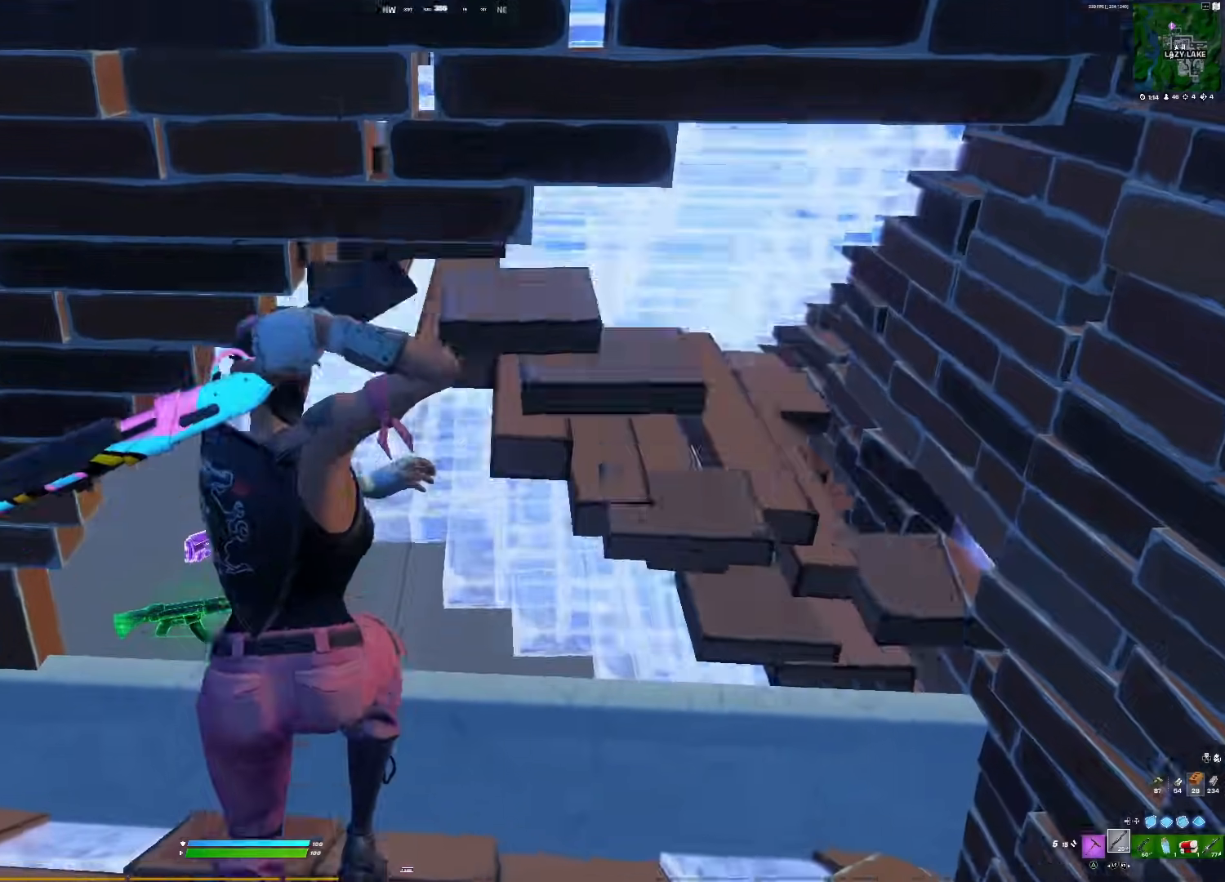
{"buttons": [], "right_stick": "center", "events": [[83, "right_stick", "center"], [133, "DPAD_LEFT", "down"], [217, "R1", "down"], [267, "DPAD_LEFT", "up"], [317, "right_stick", "up"], [367, "DPAD_LEFT", "down"], [400, "R1", "up"], [400, "right_stick", "center"], [467, "DPAD_LEFT", "up"]]}
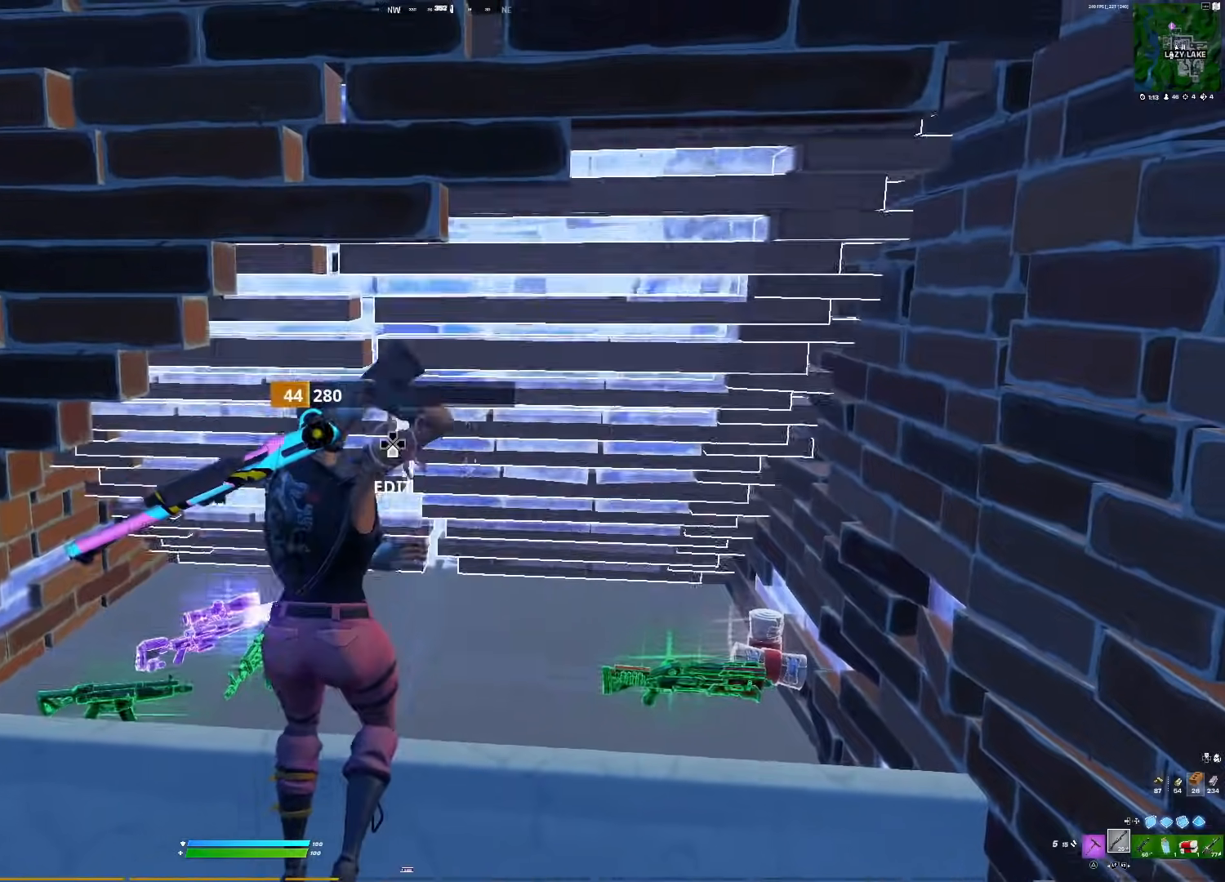
{"buttons": [], "right_stick": "right", "events": [[83, "CIRCLE", "down"], [83, "right_stick", "down-left"], [133, "CIRCLE", "up"], [150, "R1", "down"], [250, "right_stick", "up-right"], [267, "R1", "up"], [433, "right_stick", "right"]]}
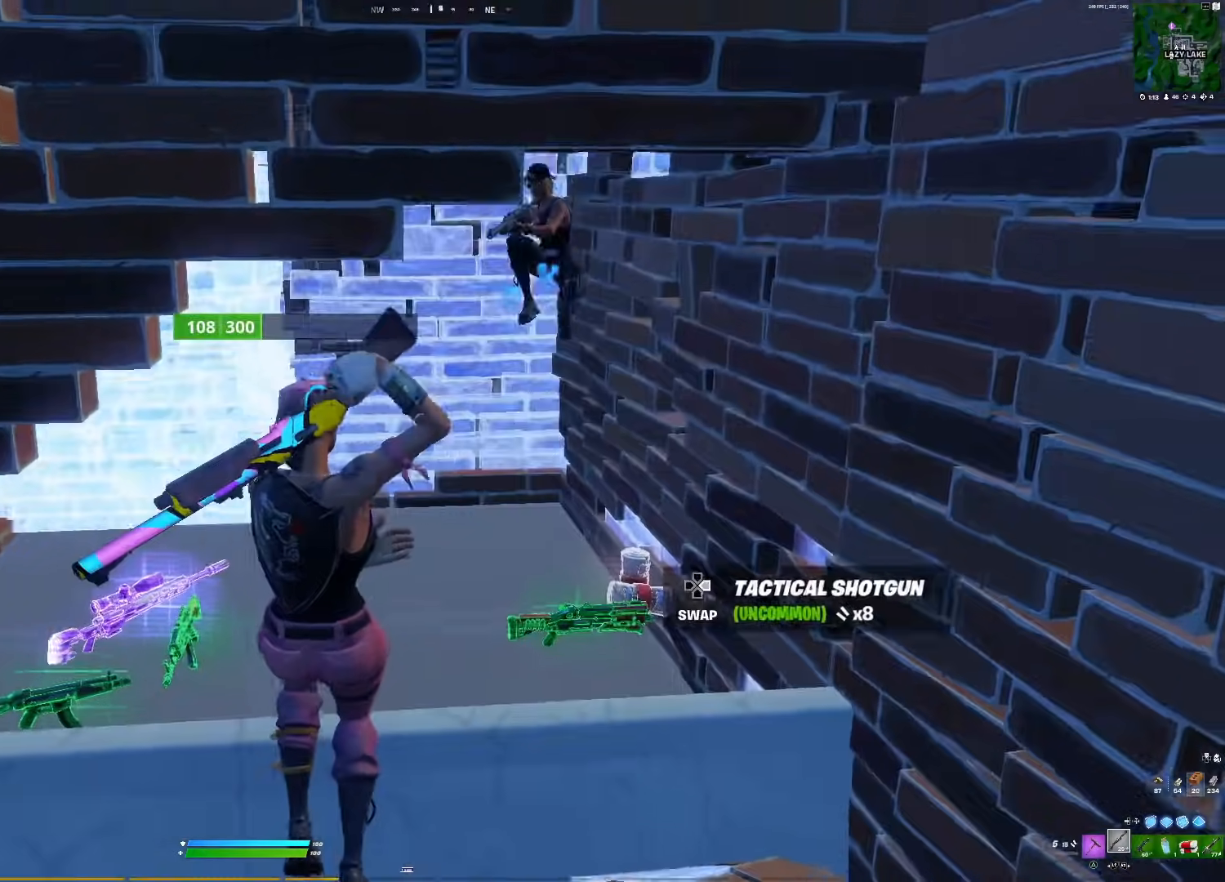
{"buttons": ["CIRCLE"], "right_stick": "center", "events": [[150, "right_stick", "center"], [217, "right_stick", "down-left"], [283, "R1", "down"], [300, "right_stick", "up"], [367, "R1", "up"], [433, "right_stick", "left"], [500, "CIRCLE", "down"], [500, "right_stick", "center"]]}
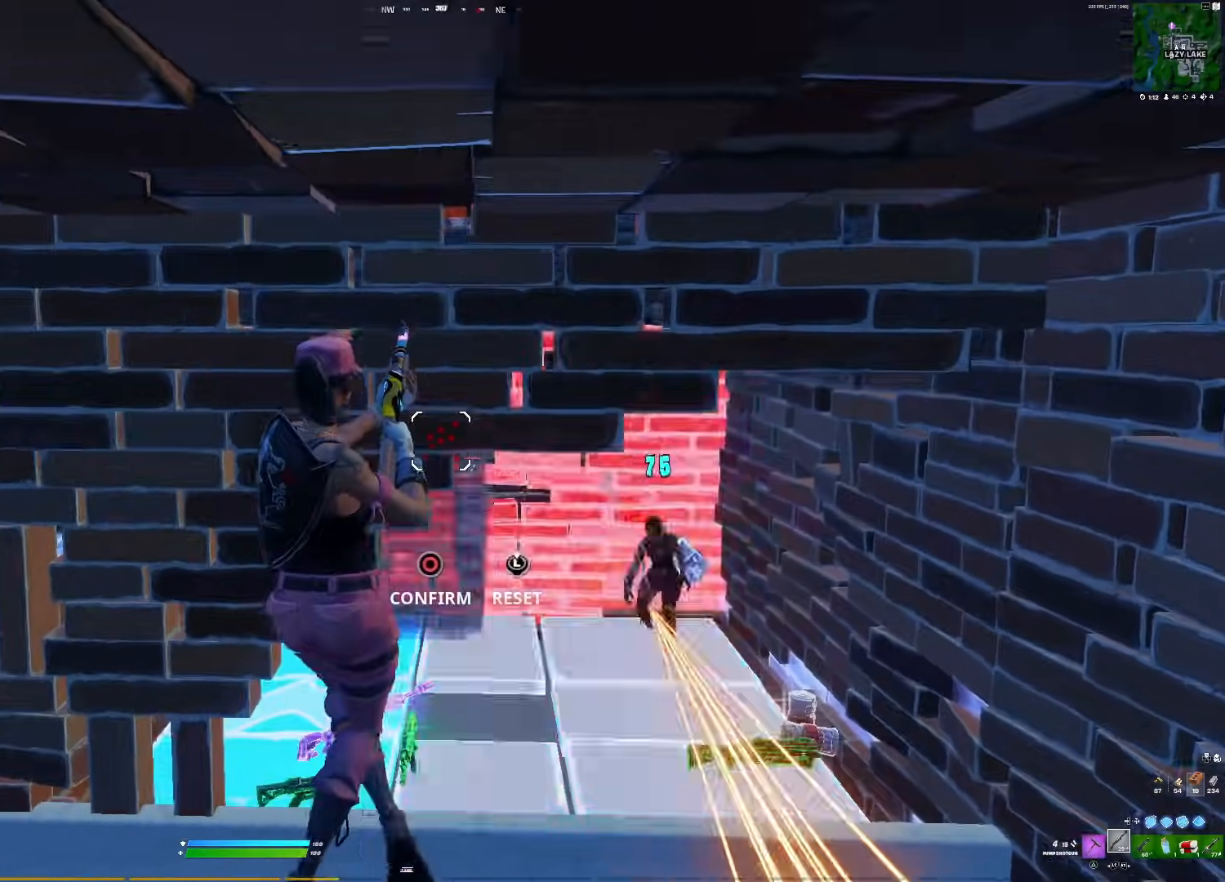
{"buttons": ["R1"], "right_stick": "up-left", "events": [[17, "CIRCLE", "up"], [17, "right_stick", "left"], [50, "CIRCLE", "down"], [50, "right_stick", "down-right"], [67, "CIRCLE", "up"], [117, "DPAD_LEFT", "down"], [150, "right_stick", "center"], [200, "R1", "down"], [217, "DPAD_LEFT", "up"], [467, "right_stick", "up-left"]]}
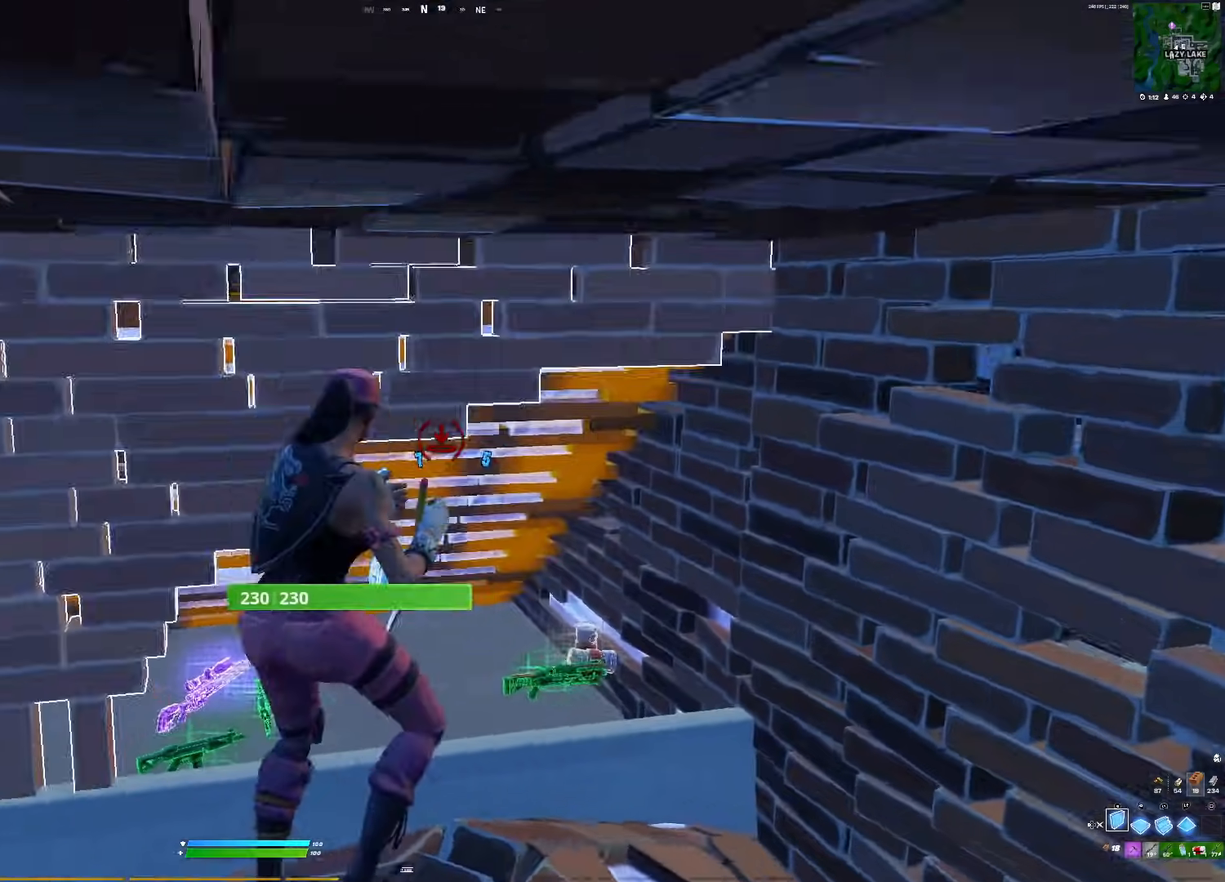
{"buttons": ["R1"], "right_stick": "center", "events": [[100, "right_stick", "center"], [167, "right_stick", "down-right"], [267, "right_stick", "center"]]}
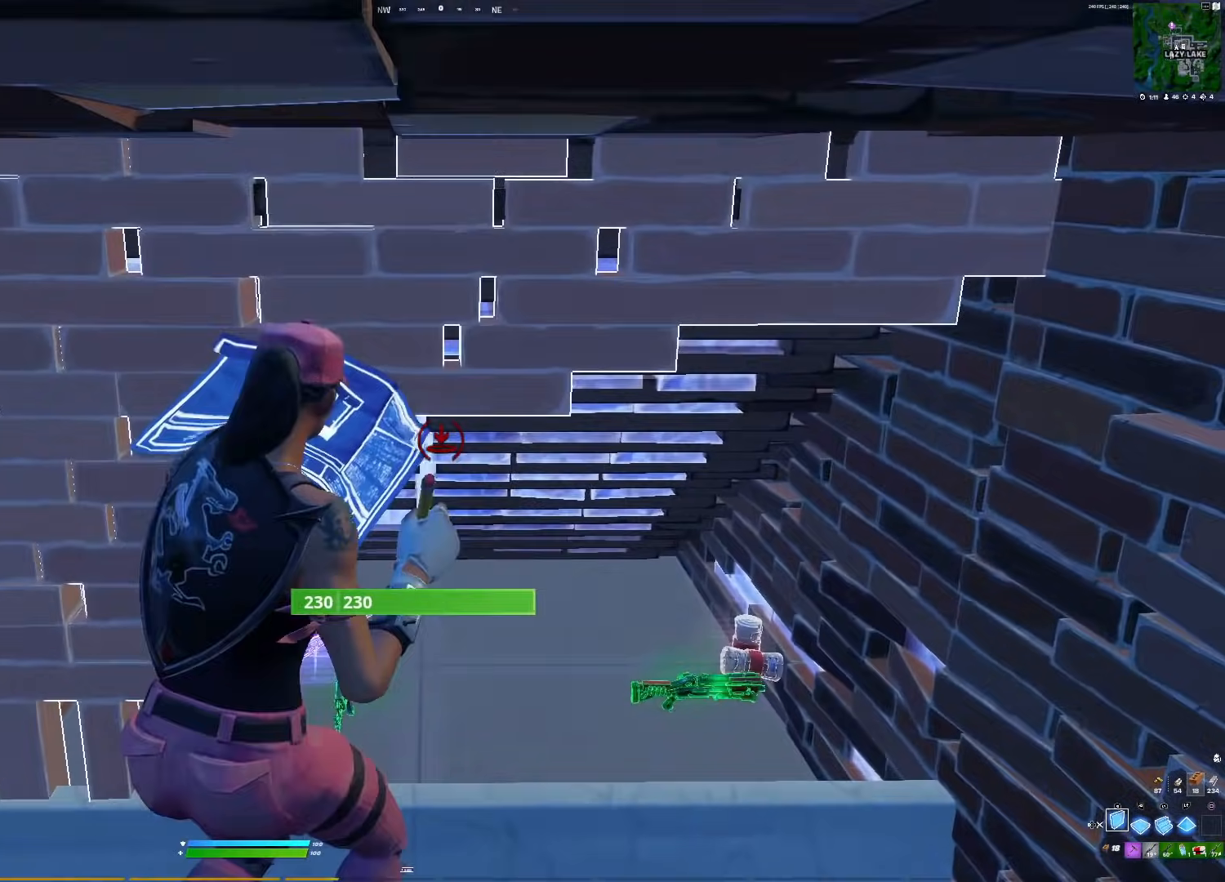
{"buttons": ["R1"], "right_stick": "down-left", "events": [[33, "DPAD_LEFT", "down"], [83, "R1", "up"], [133, "DPAD_LEFT", "up"], [300, "right_stick", "up-left"], [317, "CIRCLE", "down"], [433, "R1", "down"], [433, "right_stick", "down-left"], [467, "CIRCLE", "up"]]}